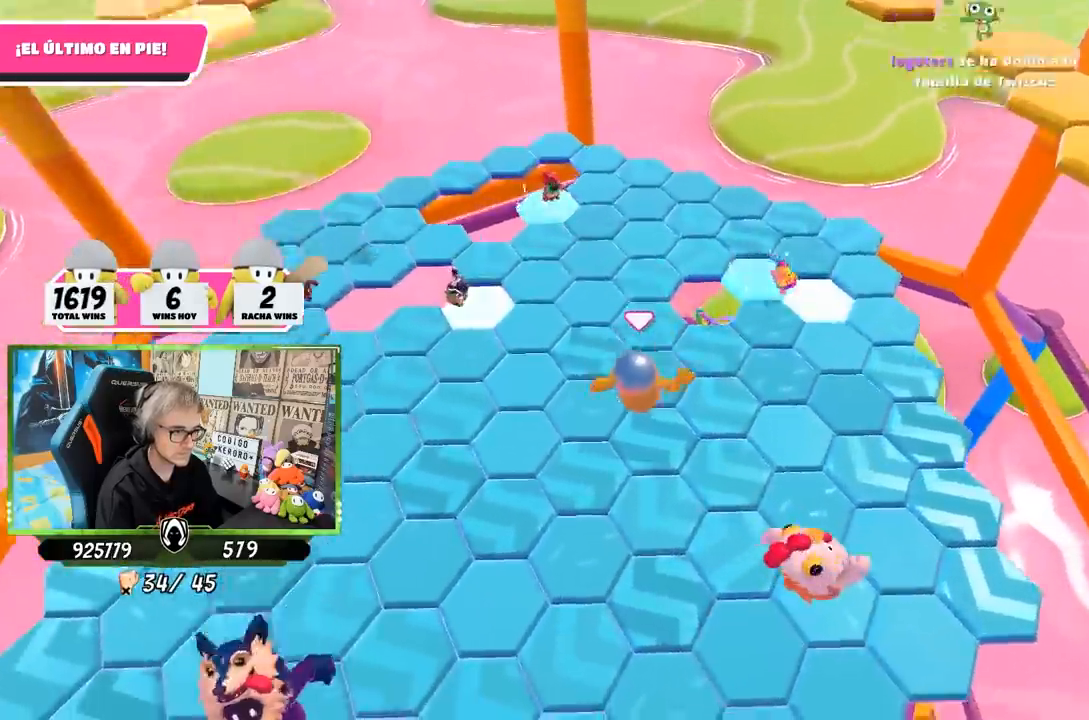
Gameplay with a controller (PlayStation layout); each line is a JSON object with the inputs held at the frame after it. "events" lists button and stick changes between this image and that frame as [ms after this image, input, new state], when the widget could be followed in between.
{"buttons": [], "left_stick": "center", "right_stick": "up", "events": [[67, "left_stick", "up-right"], [167, "left_stick", "up-left"], [200, "right_stick", "up"], [367, "left_stick", "center"]]}
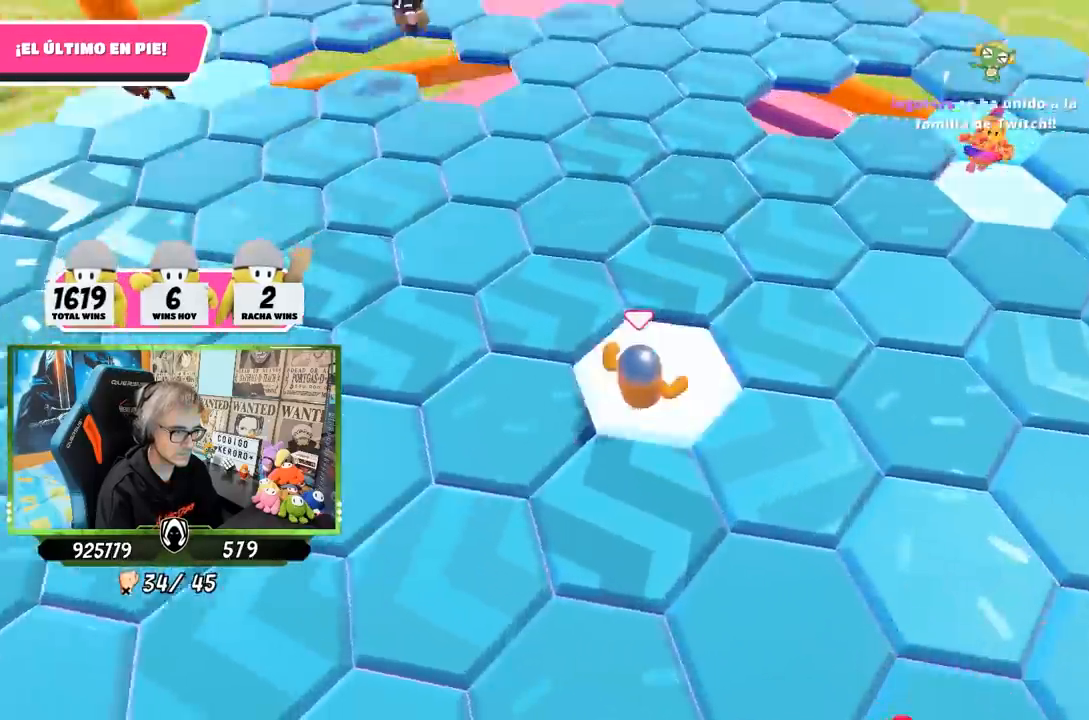
{"buttons": [], "left_stick": "up", "right_stick": "down-left", "events": [[167, "right_stick", "center"], [200, "left_stick", "left"], [333, "CROSS", "down"], [417, "left_stick", "up"], [467, "CROSS", "up"], [500, "right_stick", "down-left"]]}
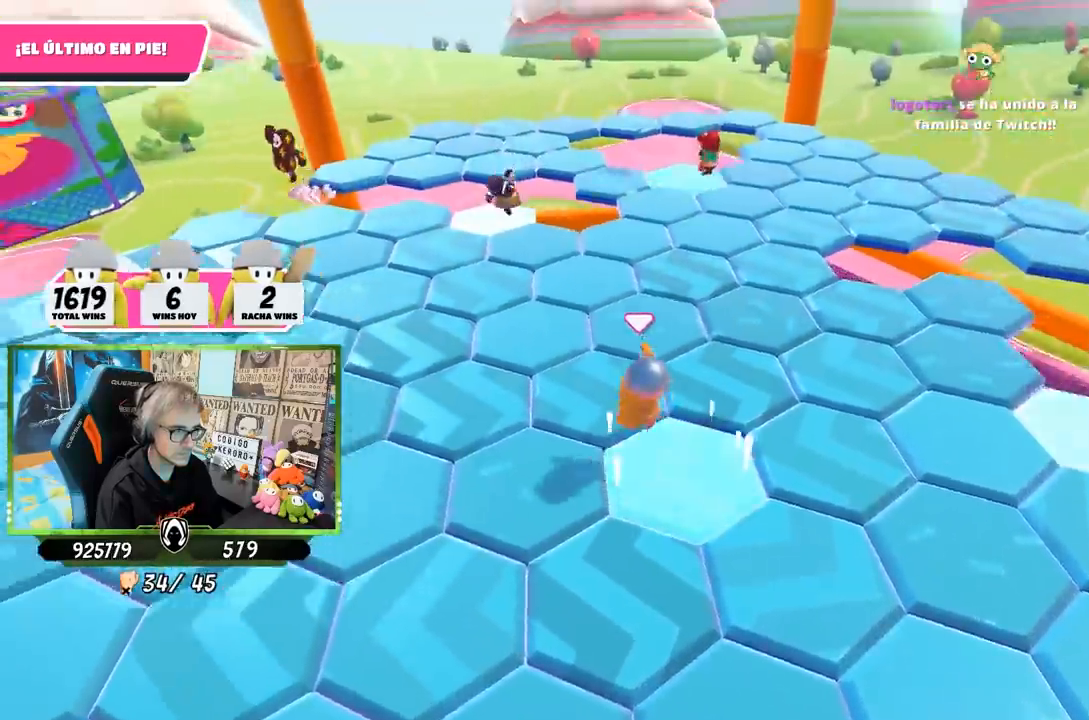
{"buttons": [], "left_stick": "center", "right_stick": "left", "events": [[167, "left_stick", "right"], [233, "left_stick", "down"], [283, "left_stick", "down-left"], [400, "left_stick", "center"], [400, "right_stick", "left"]]}
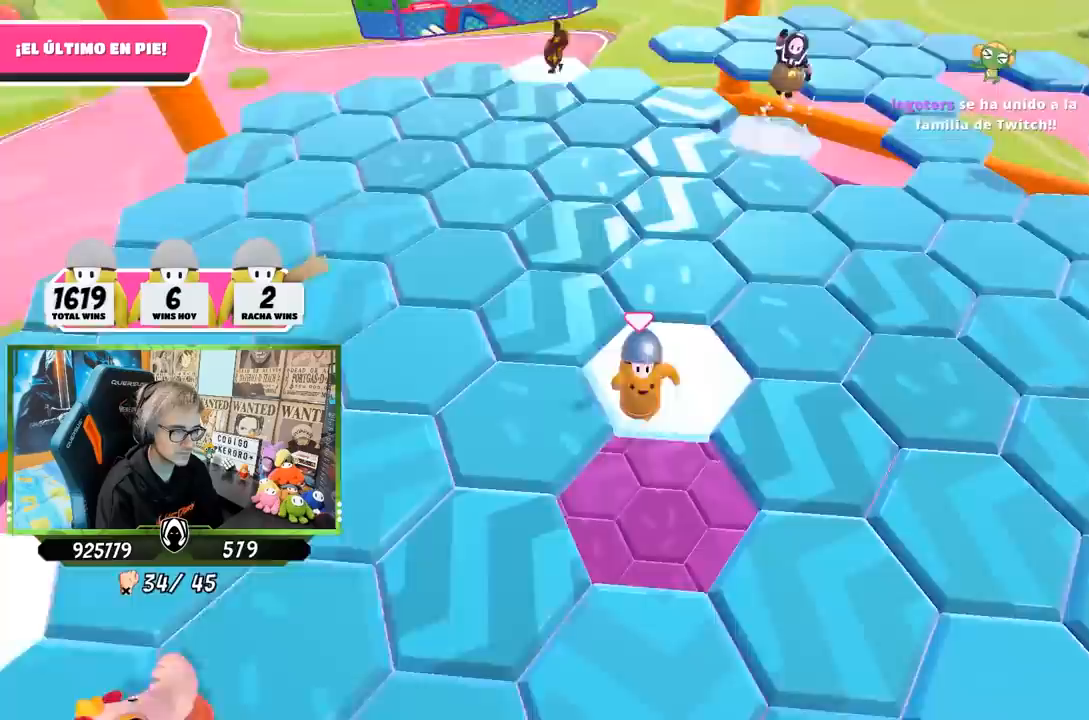
{"buttons": ["CROSS"], "left_stick": "left", "right_stick": "center", "events": [[67, "right_stick", "center"], [367, "left_stick", "left"], [467, "CROSS", "down"]]}
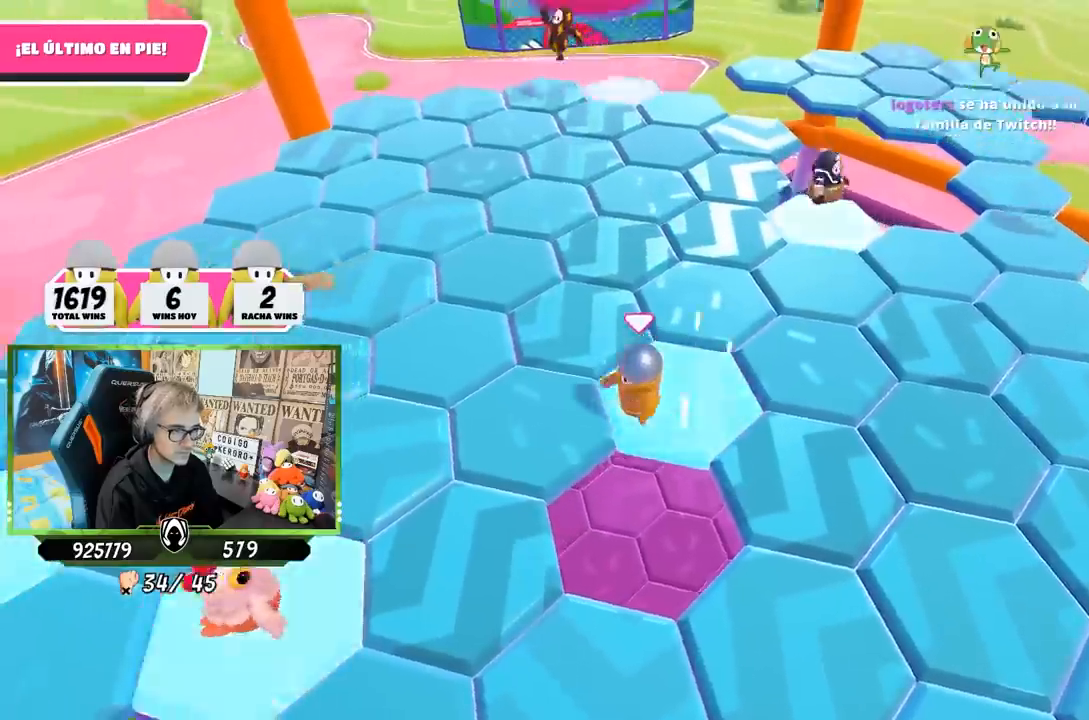
{"buttons": [], "left_stick": "center", "right_stick": "up-right", "events": [[100, "CROSS", "up"], [233, "left_stick", "center"], [300, "left_stick", "down-right"], [317, "right_stick", "down-right"], [367, "right_stick", "right"], [467, "left_stick", "center"], [467, "right_stick", "up-right"]]}
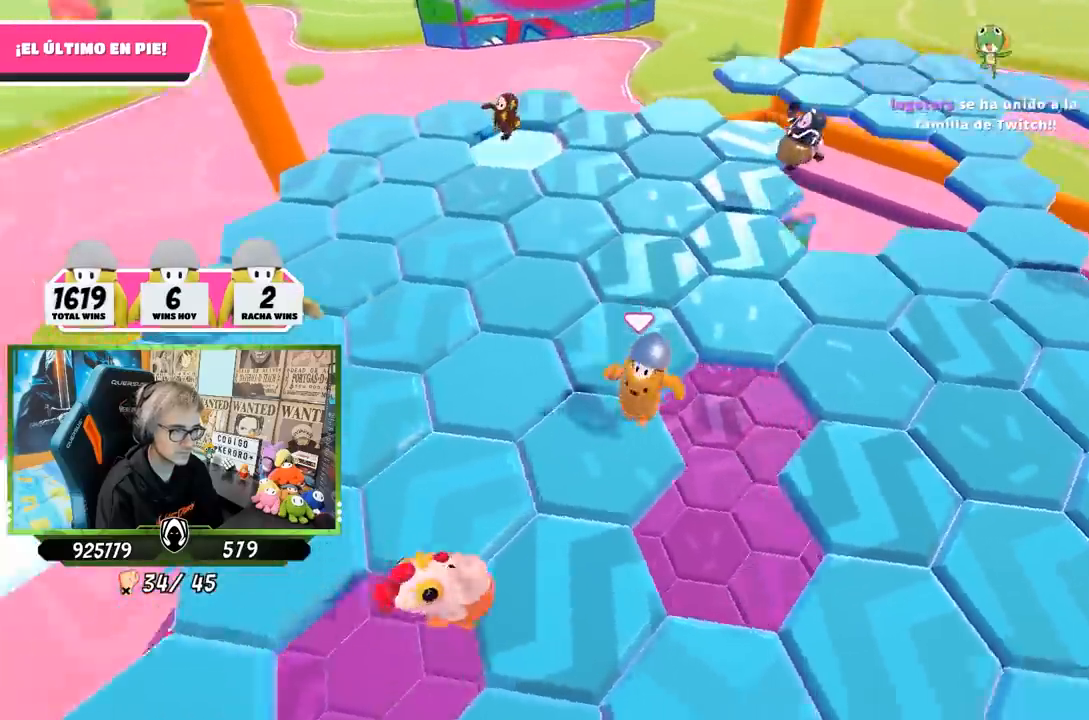
{"buttons": [], "left_stick": "up-left", "right_stick": "center", "events": [[133, "right_stick", "center"], [433, "left_stick", "up-left"]]}
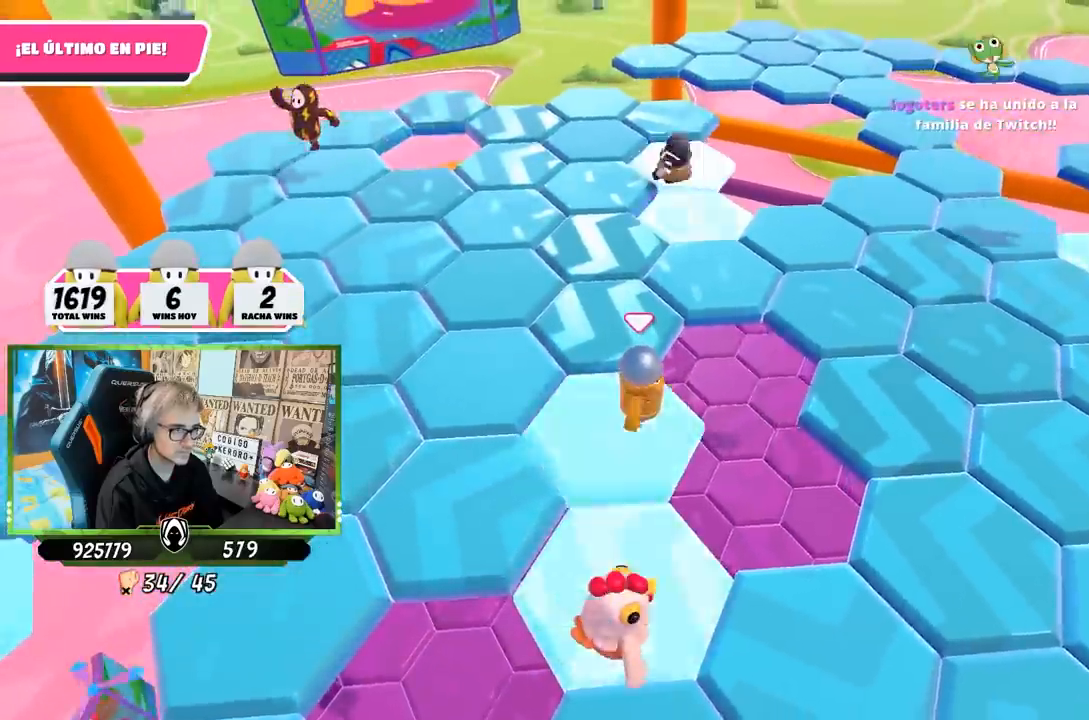
{"buttons": [], "left_stick": "right", "right_stick": "center", "events": [[133, "CROSS", "down"], [183, "left_stick", "up"], [367, "CROSS", "up"], [500, "left_stick", "right"]]}
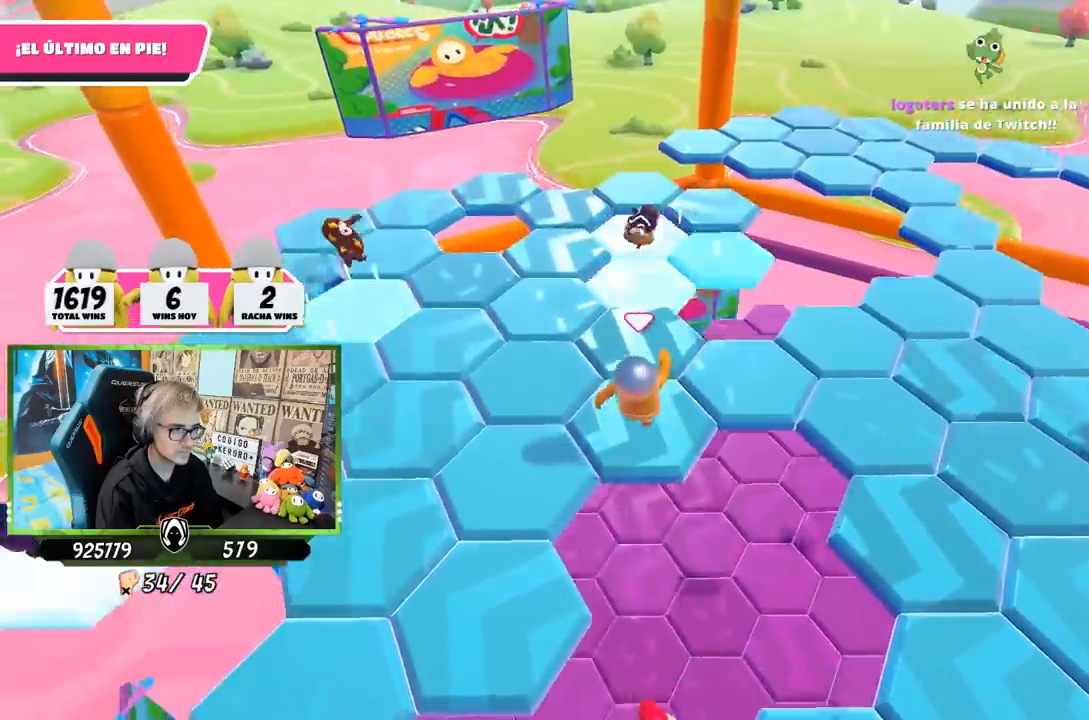
{"buttons": [], "left_stick": "center", "right_stick": "center", "events": [[33, "left_stick", "down-right"], [83, "right_stick", "right"], [200, "left_stick", "center"], [300, "right_stick", "up-right"], [400, "right_stick", "center"]]}
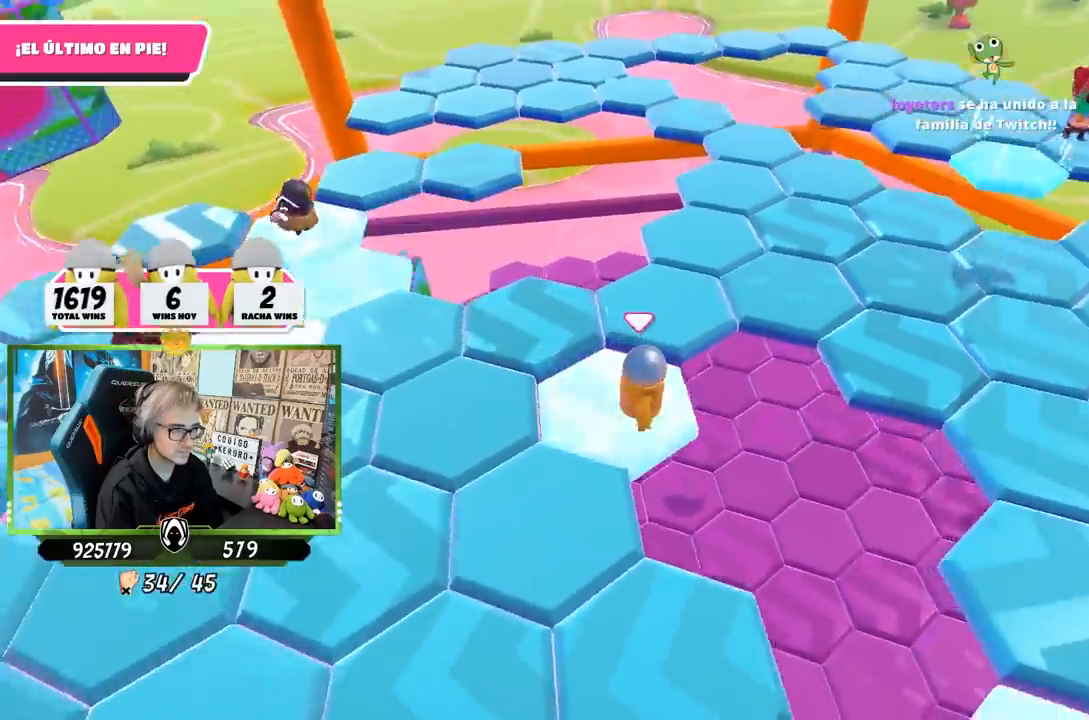
{"buttons": [], "left_stick": "up", "right_stick": "center", "events": [[67, "left_stick", "up"], [267, "CROSS", "down"], [433, "CROSS", "up"]]}
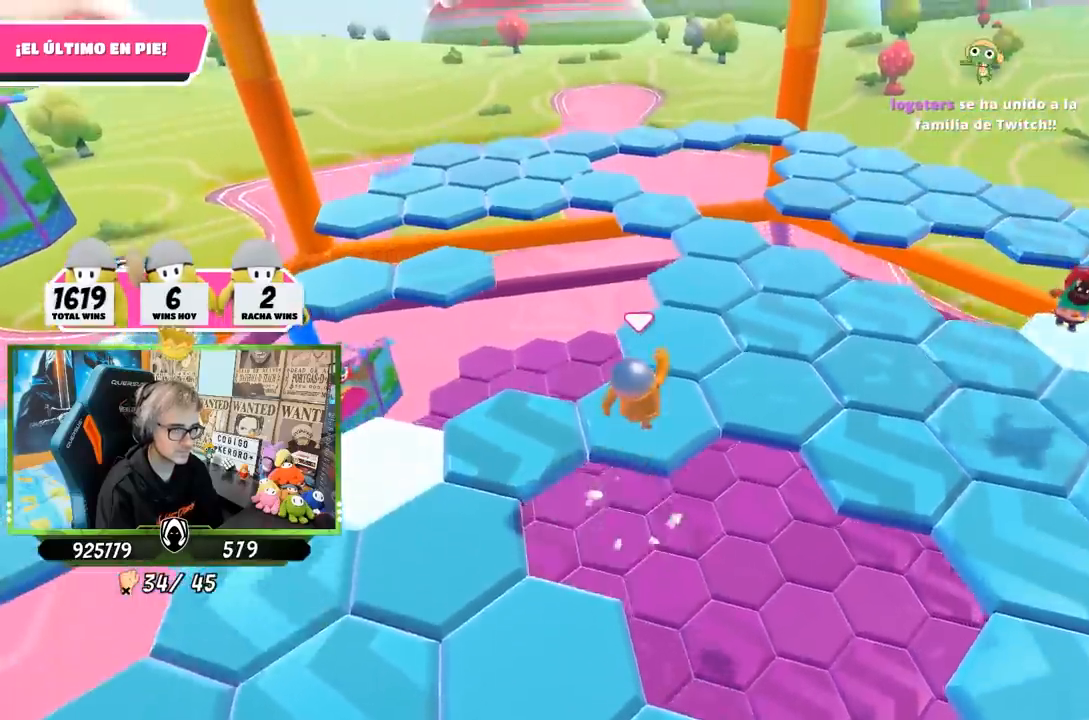
{"buttons": [], "left_stick": "center", "right_stick": "center", "events": [[167, "right_stick", "down-right"], [183, "left_stick", "down-right"], [333, "left_stick", "center"], [350, "right_stick", "right"], [467, "right_stick", "center"]]}
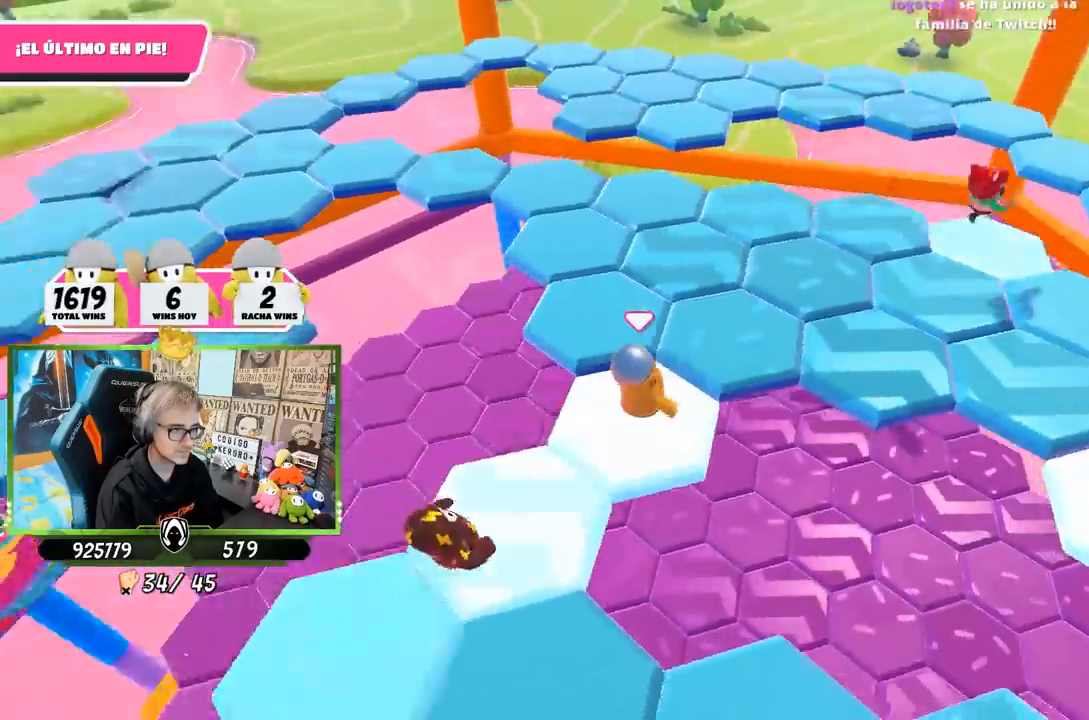
{"buttons": ["CROSS"], "left_stick": "up", "right_stick": "center", "events": [[100, "left_stick", "up-right"], [267, "left_stick", "up"], [367, "CROSS", "down"]]}
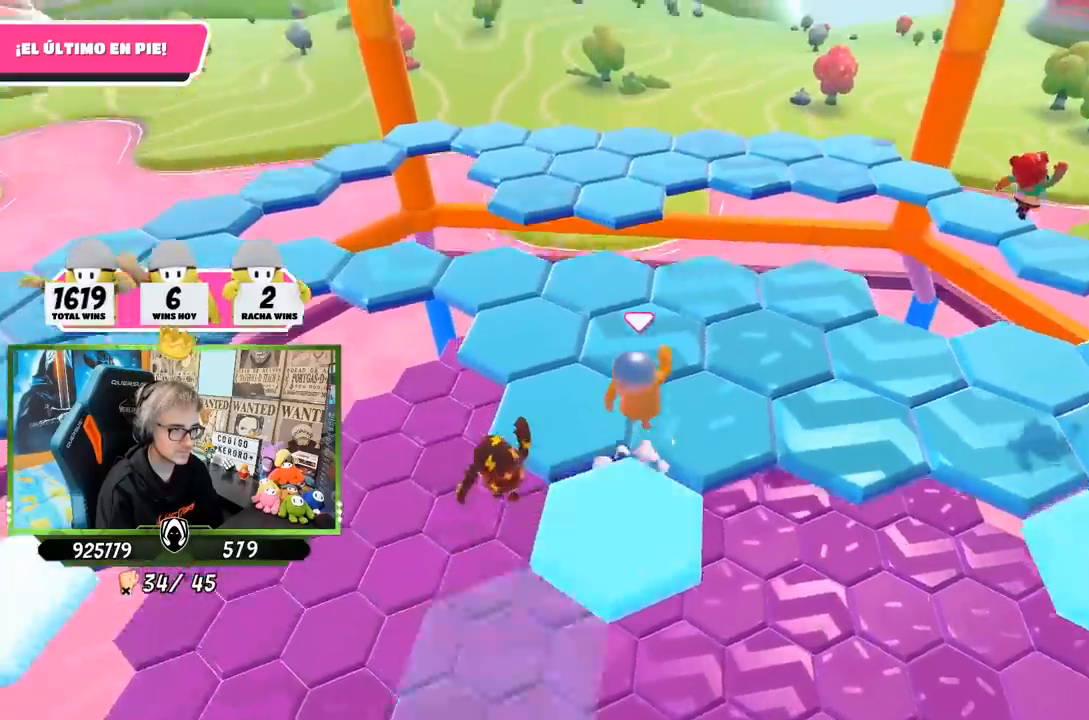
{"buttons": [], "left_stick": "down-right", "right_stick": "down-right", "events": [[67, "CROSS", "up"], [333, "right_stick", "down-right"], [367, "left_stick", "center"], [417, "left_stick", "down-right"]]}
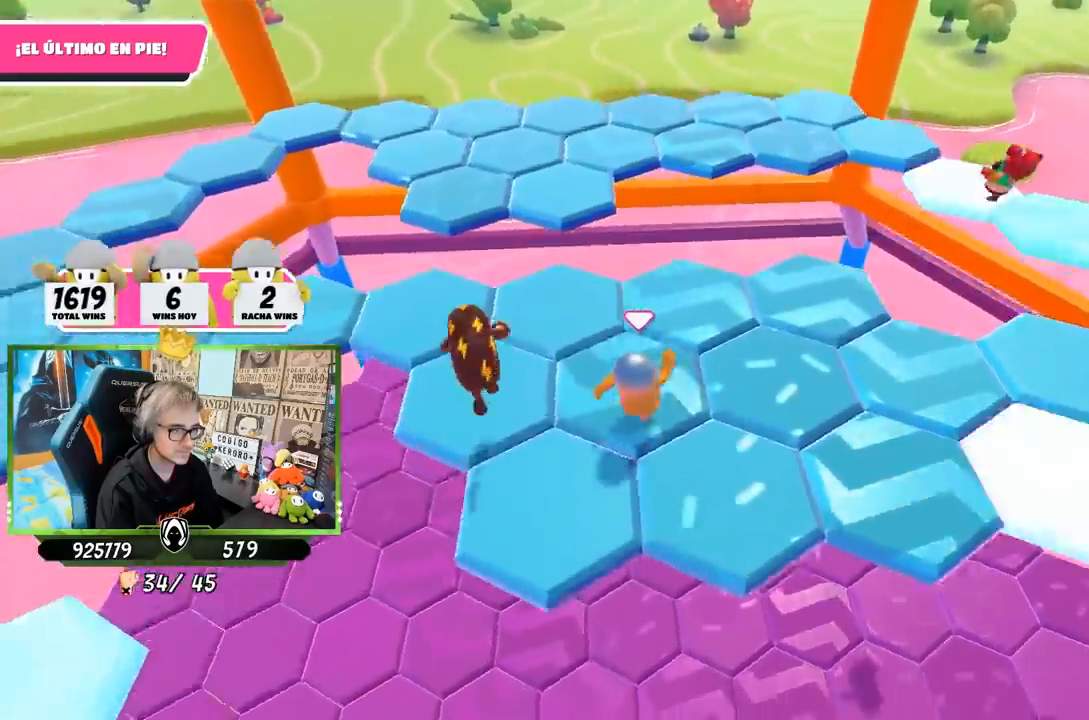
{"buttons": [], "left_stick": "up", "right_stick": "center", "events": [[67, "right_stick", "center"], [83, "left_stick", "center"], [383, "left_stick", "up"]]}
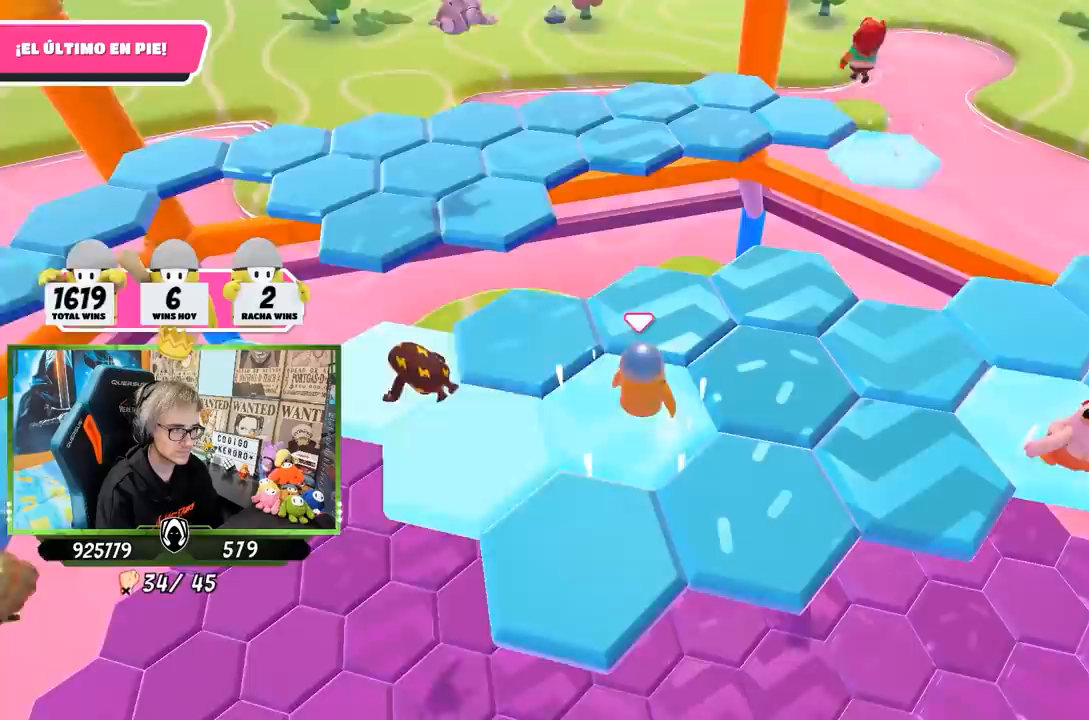
{"buttons": [], "left_stick": "down", "right_stick": "center", "events": [[67, "CROSS", "down"], [267, "CROSS", "up"], [500, "left_stick", "down"]]}
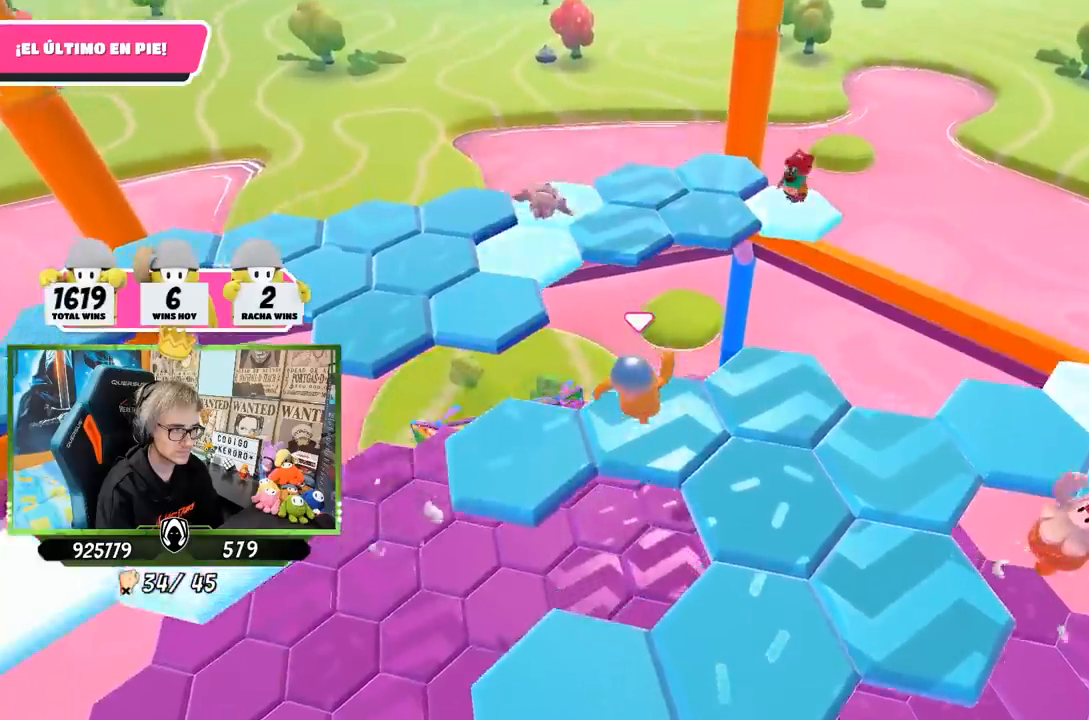
{"buttons": [], "left_stick": "center", "right_stick": "right", "events": [[67, "right_stick", "right"], [167, "left_stick", "center"]]}
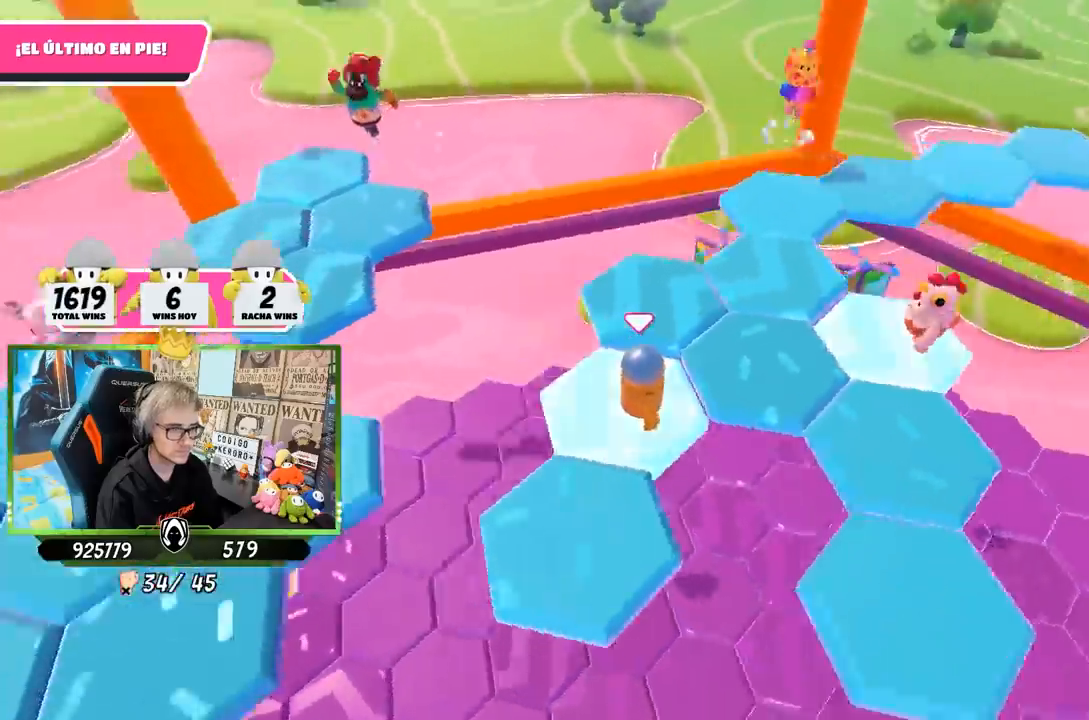
{"buttons": [], "left_stick": "right", "right_stick": "down-right", "events": [[50, "left_stick", "up"], [133, "right_stick", "up-right"], [217, "left_stick", "up-left"], [233, "right_stick", "center"], [267, "CROSS", "down"], [400, "CROSS", "up"], [433, "left_stick", "up-right"], [500, "left_stick", "right"], [500, "right_stick", "down-right"]]}
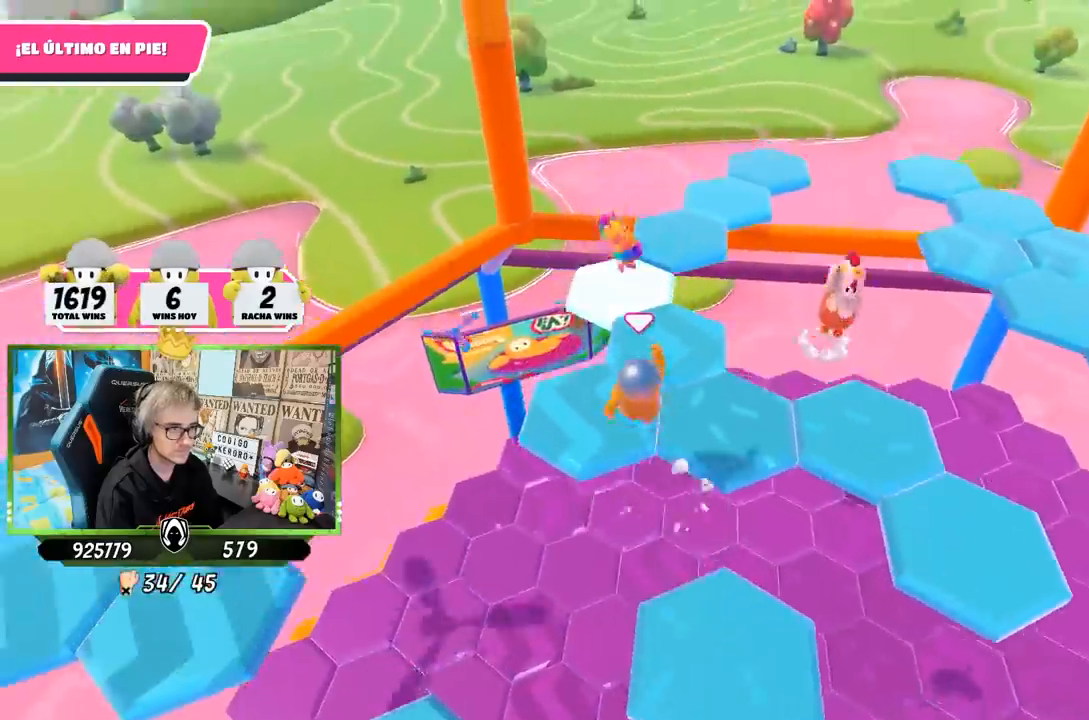
{"buttons": [], "left_stick": "up-right", "right_stick": "right", "events": [[67, "right_stick", "right"], [300, "left_stick", "up-right"]]}
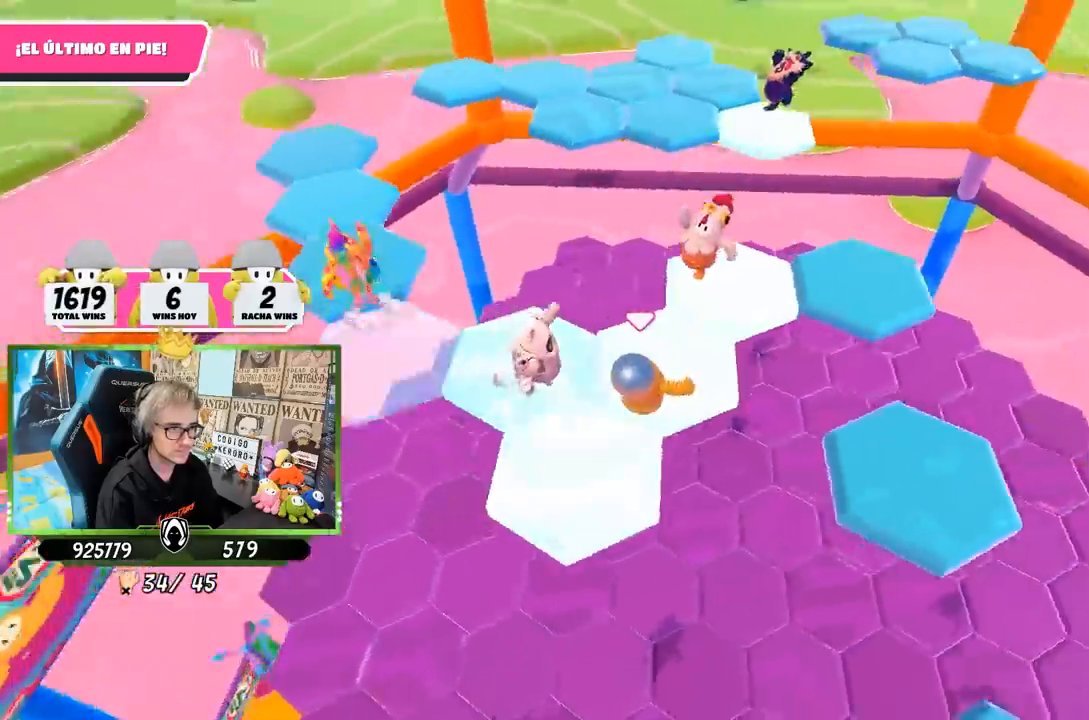
{"buttons": [], "left_stick": "up", "right_stick": "center", "events": [[33, "right_stick", "down-right"], [267, "right_stick", "center"], [333, "CROSS", "down"], [367, "left_stick", "up"], [500, "CROSS", "up"]]}
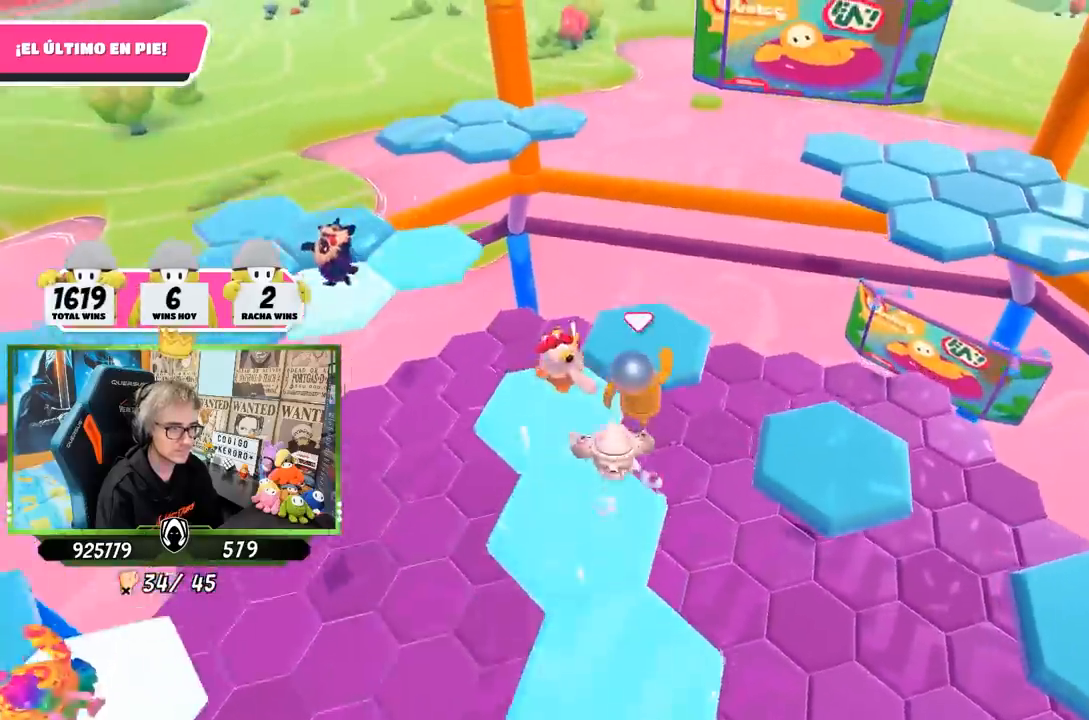
{"buttons": [], "left_stick": "down-right", "right_stick": "center", "events": [[133, "right_stick", "down-right"], [267, "left_stick", "down-right"], [433, "right_stick", "center"]]}
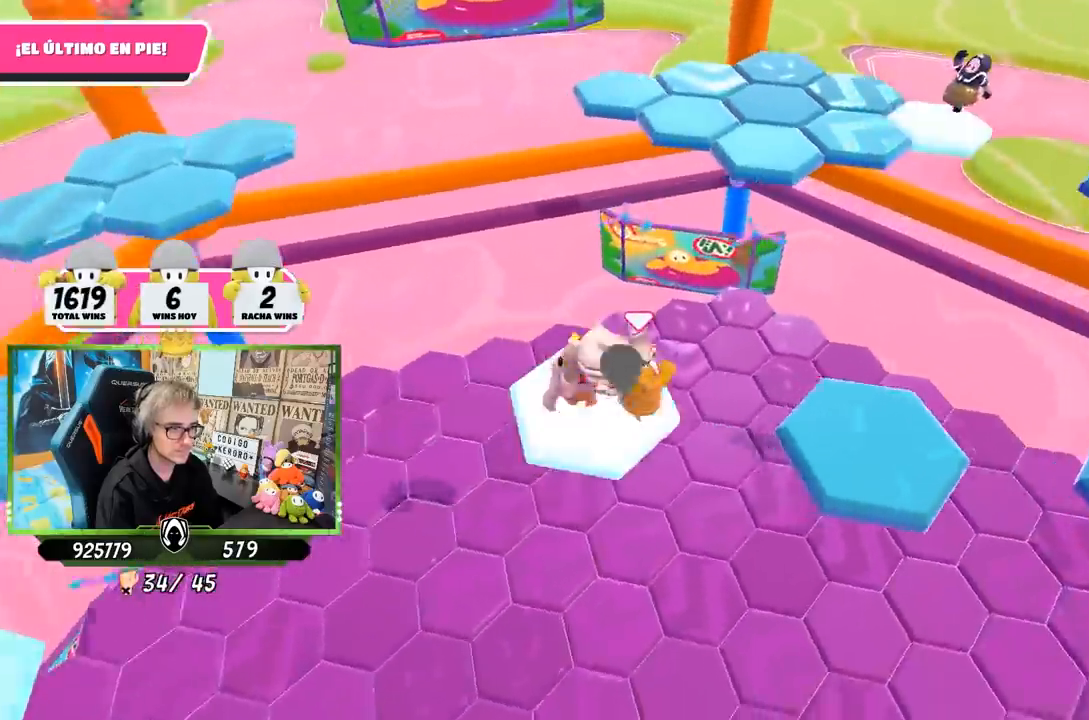
{"buttons": [], "left_stick": "right", "right_stick": "center", "events": [[183, "left_stick", "right"], [200, "CROSS", "down"], [367, "CROSS", "up"]]}
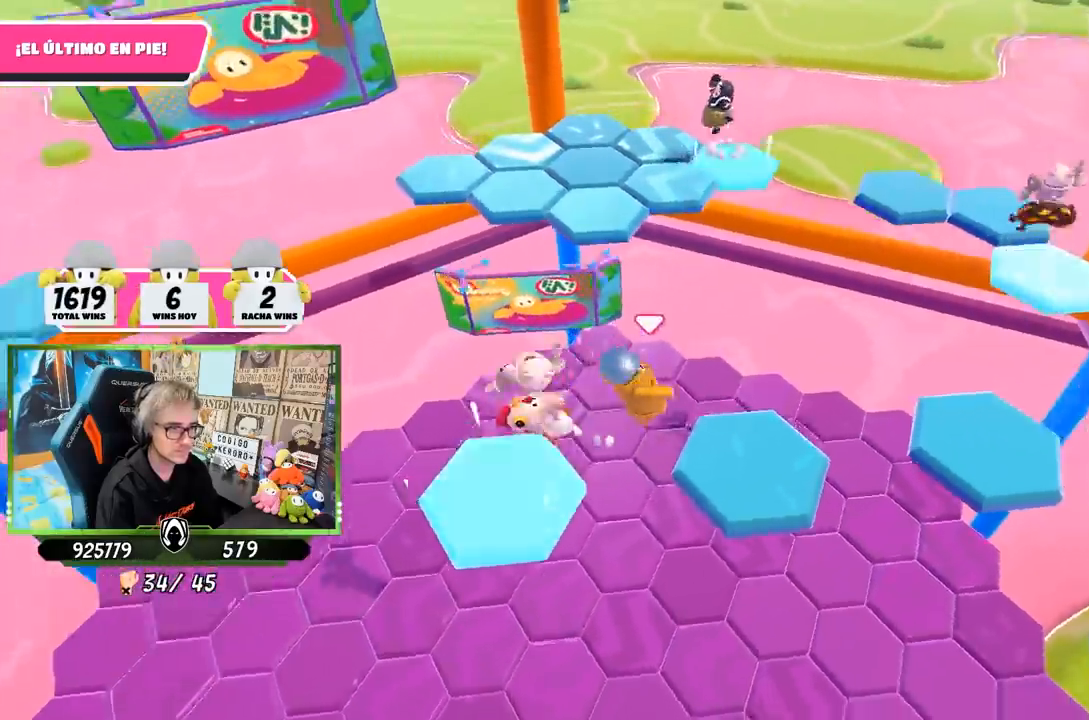
{"buttons": [], "left_stick": "up-right", "right_stick": "center", "events": [[200, "left_stick", "up-right"], [300, "right_stick", "down"], [433, "right_stick", "center"]]}
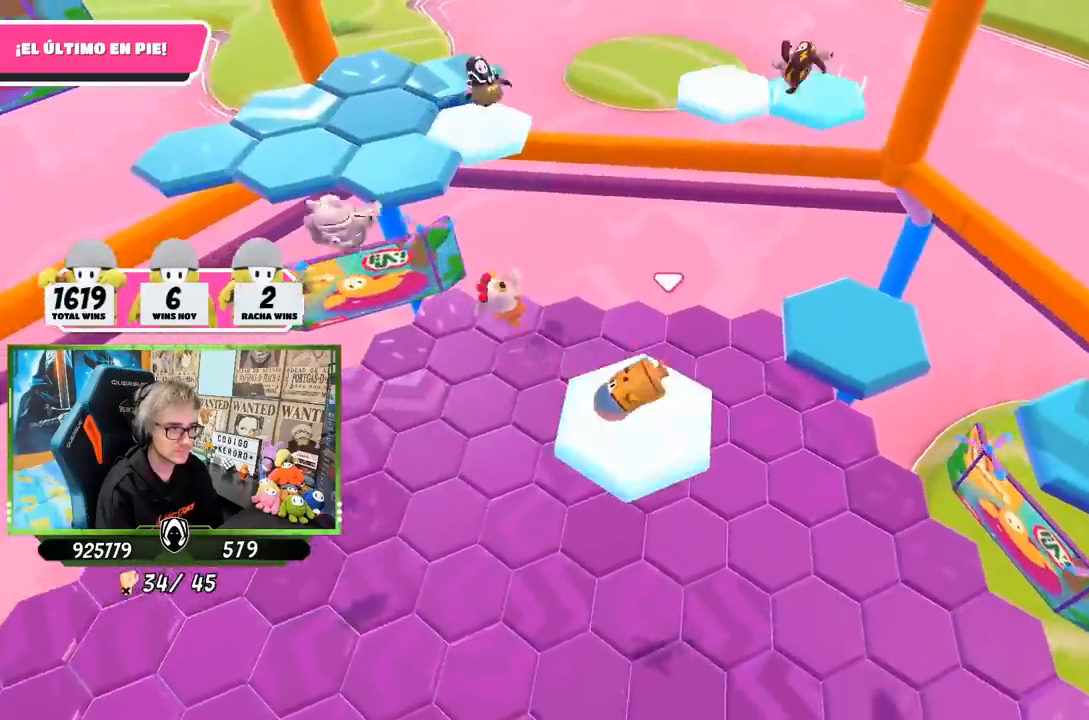
{"buttons": [], "left_stick": "up-right", "right_stick": "center", "events": [[67, "CROSS", "down"], [167, "CROSS", "up"], [233, "CROSS", "down"], [333, "CROSS", "up"], [400, "CROSS", "down"], [467, "CROSS", "up"]]}
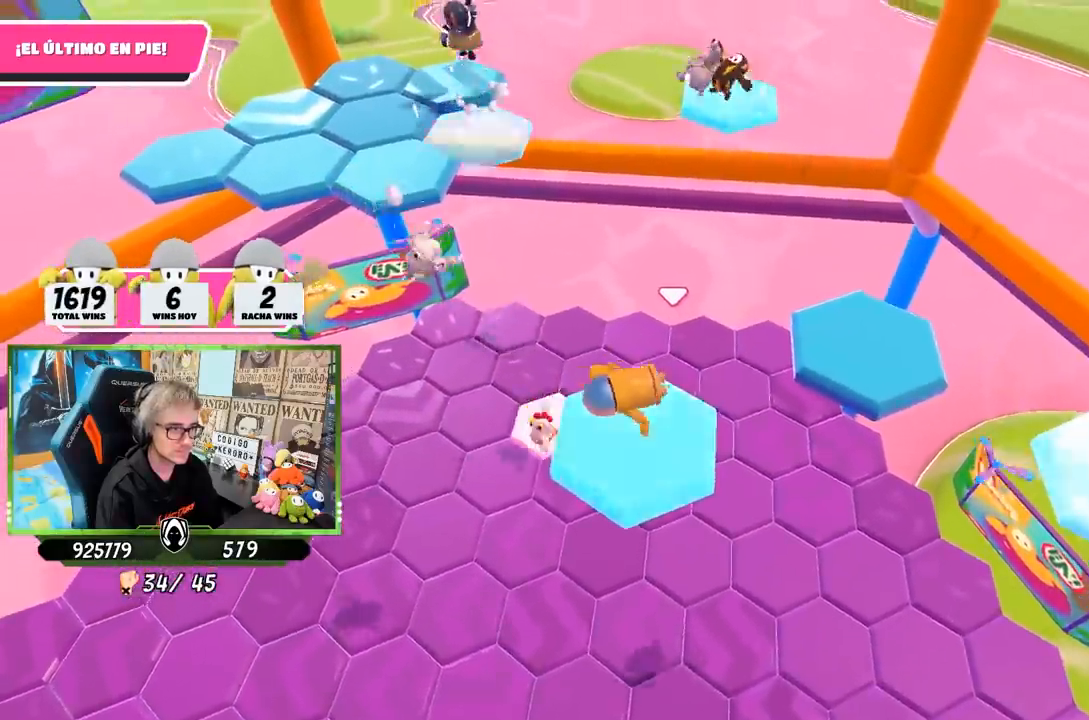
{"buttons": ["R1"], "left_stick": "down-left", "right_stick": "center", "events": [[67, "CROSS", "down"], [133, "CROSS", "up"], [200, "CROSS", "down"], [300, "CROSS", "up"], [333, "CROSS", "down"], [467, "CROSS", "up"], [467, "left_stick", "down-left"], [500, "R1", "down"]]}
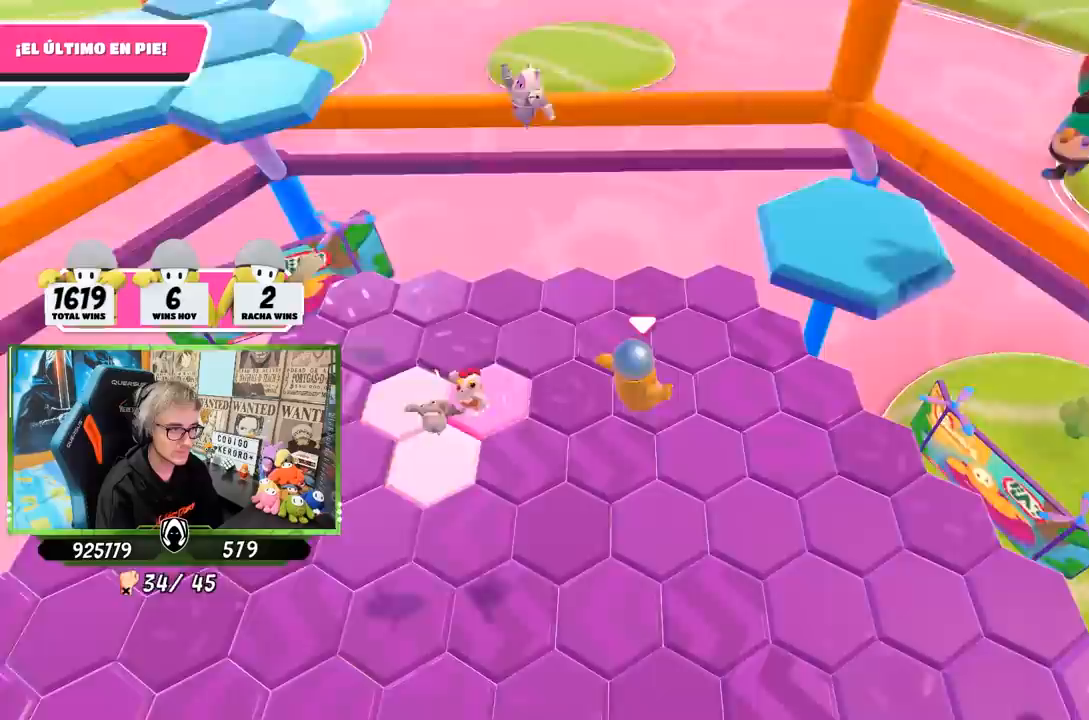
{"buttons": [], "left_stick": "left", "right_stick": "left", "events": [[33, "R1", "up"], [67, "right_stick", "left"], [233, "left_stick", "left"]]}
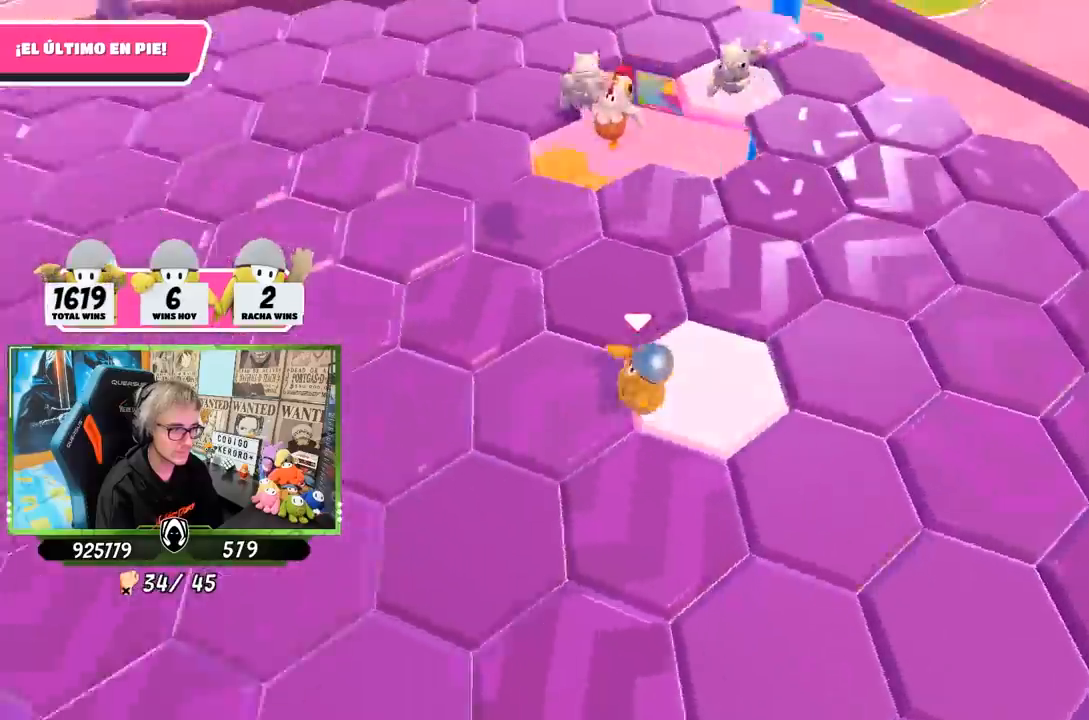
{"buttons": [], "left_stick": "up-right", "right_stick": "left", "events": [[83, "left_stick", "up-left"], [133, "right_stick", "center"], [167, "R1", "down"], [217, "R1", "up"], [267, "CROSS", "down"], [367, "CROSS", "up"], [500, "left_stick", "up-right"], [500, "right_stick", "left"]]}
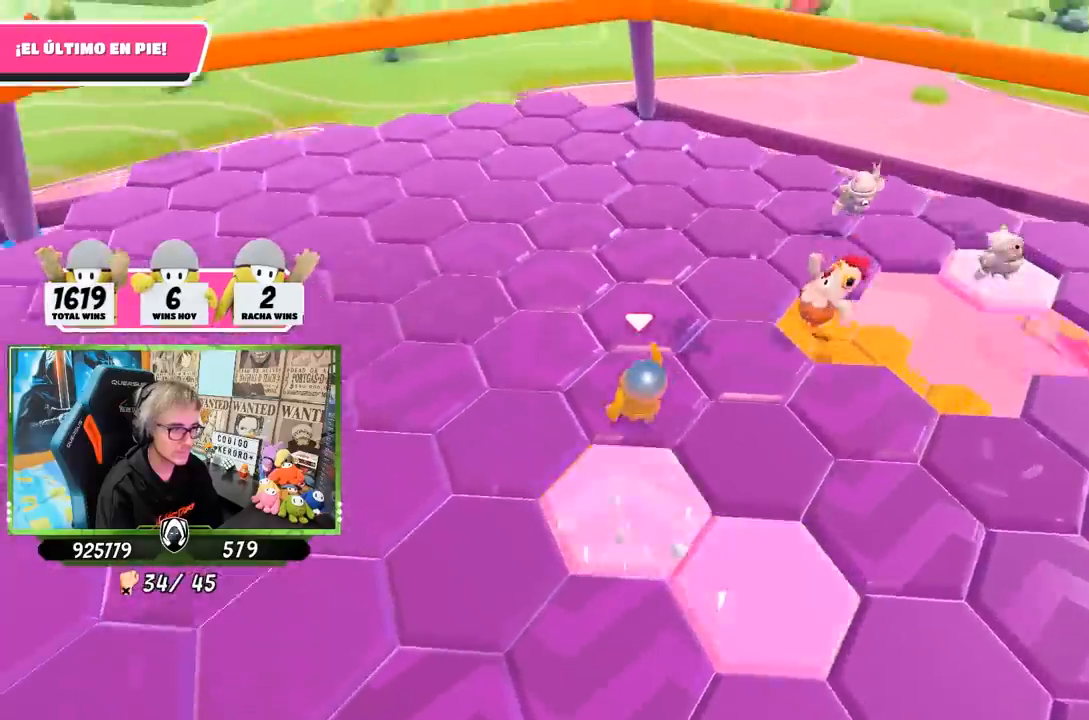
{"buttons": ["R1"], "left_stick": "left", "right_stick": "center", "events": [[133, "left_stick", "down-left"], [233, "left_stick", "left"], [483, "R1", "down"], [500, "right_stick", "center"]]}
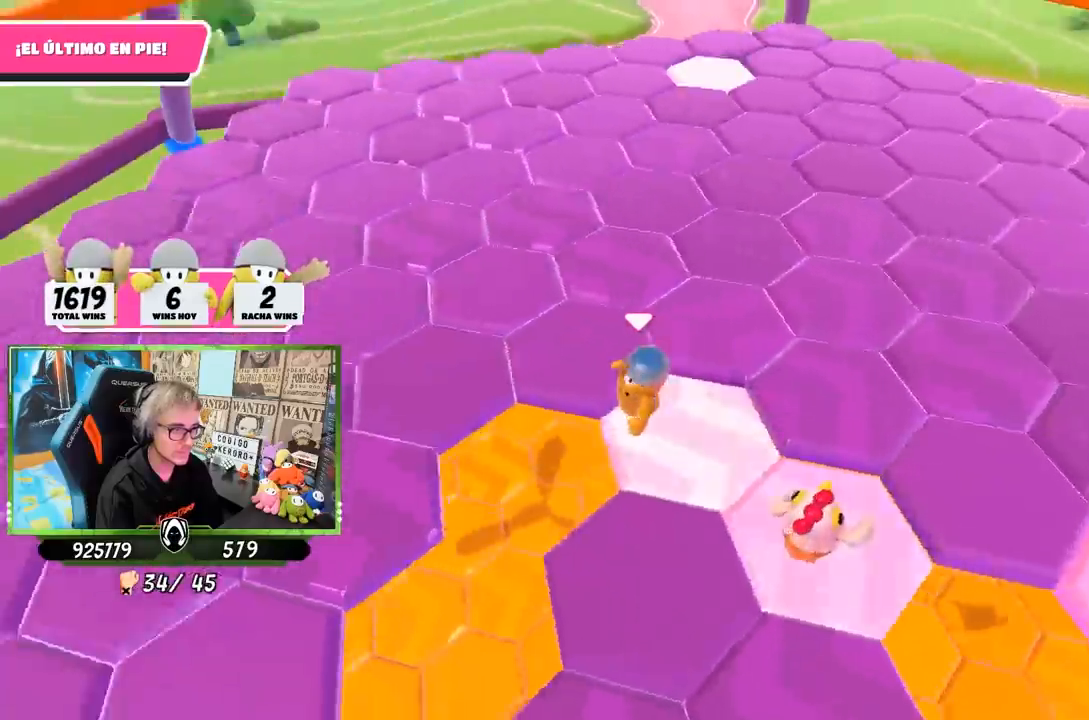
{"buttons": ["R1"], "left_stick": "down", "right_stick": "center", "events": [[17, "left_stick", "up-left"], [67, "CROSS", "down"], [67, "R1", "up"], [200, "left_stick", "up-right"], [233, "CROSS", "up"], [300, "left_stick", "down-right"], [383, "L1", "down"], [467, "R1", "down"], [467, "left_stick", "down"], [483, "L1", "up"]]}
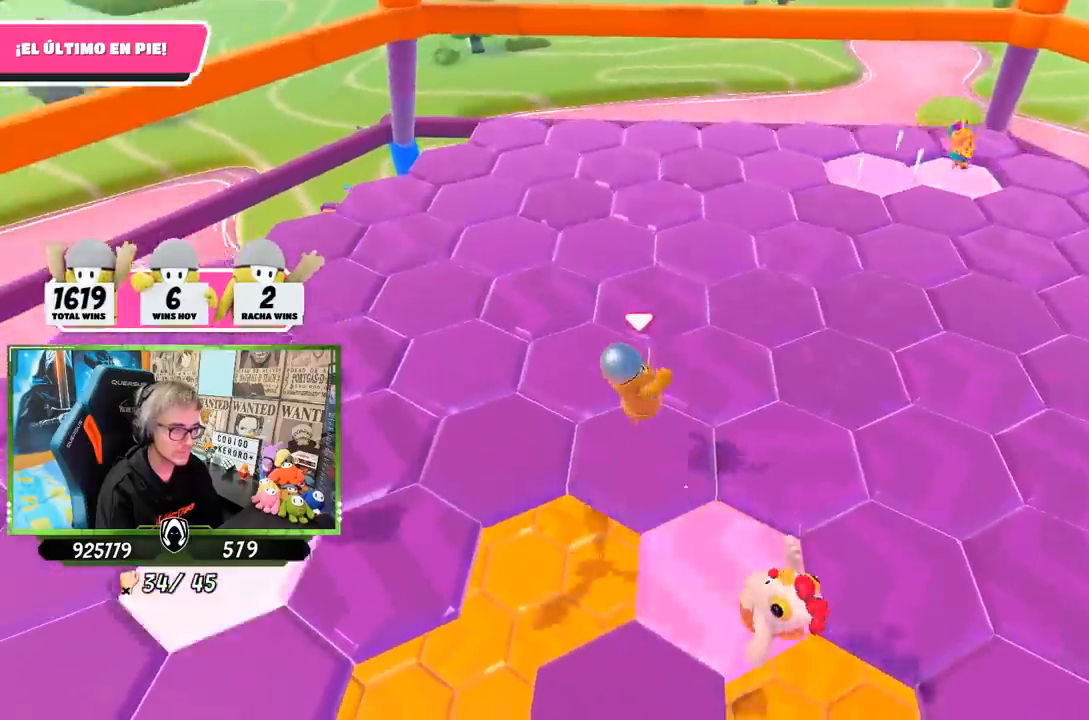
{"buttons": ["CROSS"], "left_stick": "up", "right_stick": "center", "events": [[67, "left_stick", "left"], [83, "L1", "down"], [150, "L1", "up"], [150, "R1", "up"], [200, "left_stick", "up-left"], [233, "R1", "down"], [283, "R1", "up"], [300, "left_stick", "up"], [400, "CROSS", "down"]]}
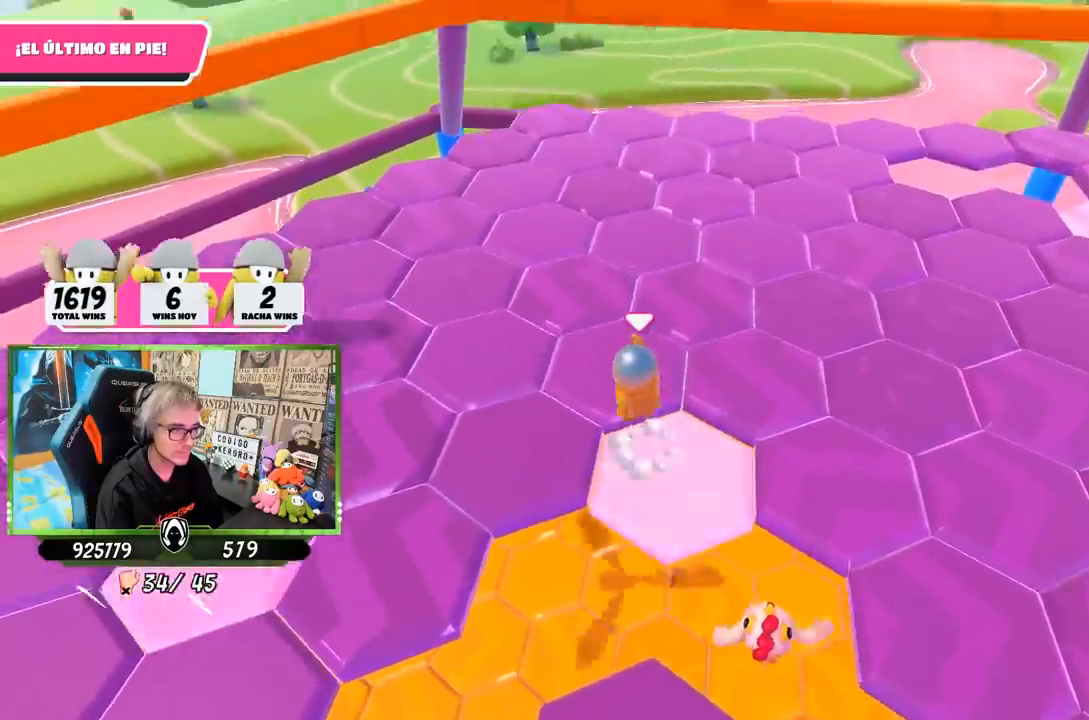
{"buttons": [], "left_stick": "center", "right_stick": "right", "events": [[33, "CROSS", "up"], [133, "left_stick", "right"], [200, "left_stick", "center"], [267, "left_stick", "down-left"], [283, "right_stick", "down-right"], [333, "R1", "down"], [367, "right_stick", "right"], [383, "L1", "down"], [400, "left_stick", "center"], [433, "R1", "up"], [450, "L1", "up"]]}
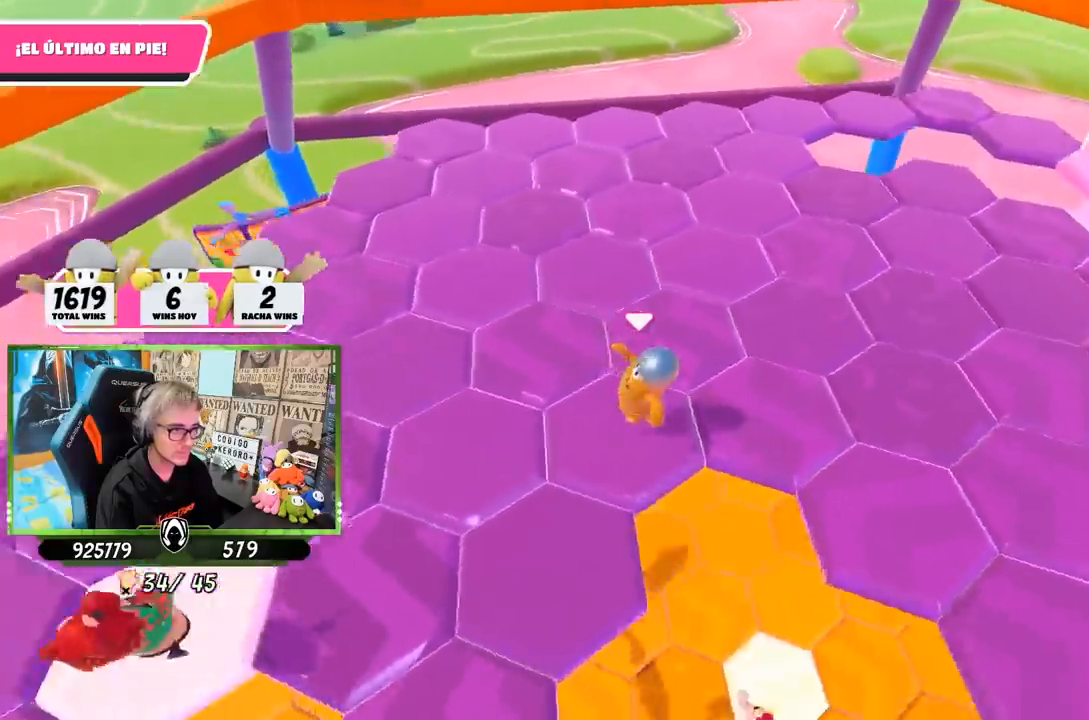
{"buttons": ["CROSS"], "left_stick": "up-left", "right_stick": "center", "events": [[267, "right_stick", "up-right"], [283, "L1", "down"], [333, "L1", "up"], [333, "left_stick", "up"], [400, "left_stick", "up-left"], [400, "right_stick", "center"], [500, "CROSS", "down"]]}